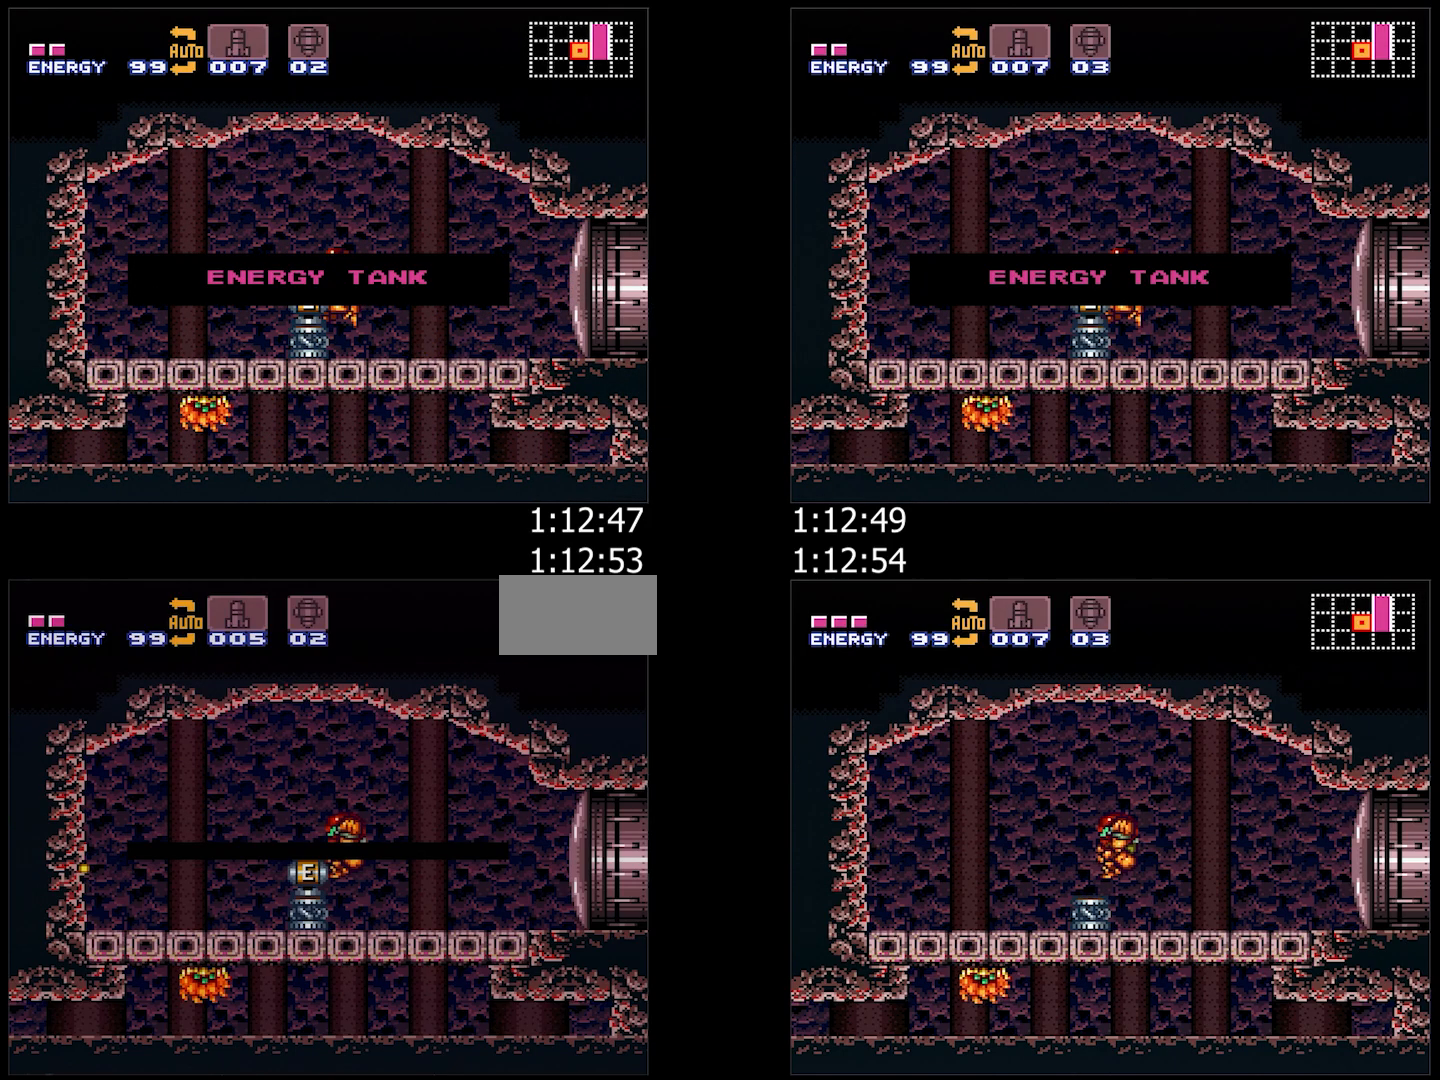
Gameplay with a controller (Nintendo layout); each line is a JSON object with the inputs held at the frame after it. "events" lists button and stick changes between this image and that frame as [ms after this image, input, new state], when the widget could be followed in between. Not read: L3 R3.
{"buttons": ["A", "DPAD_DOWN"], "events": [[233, "A", "down"], [233, "DPAD_DOWN", "down"]]}
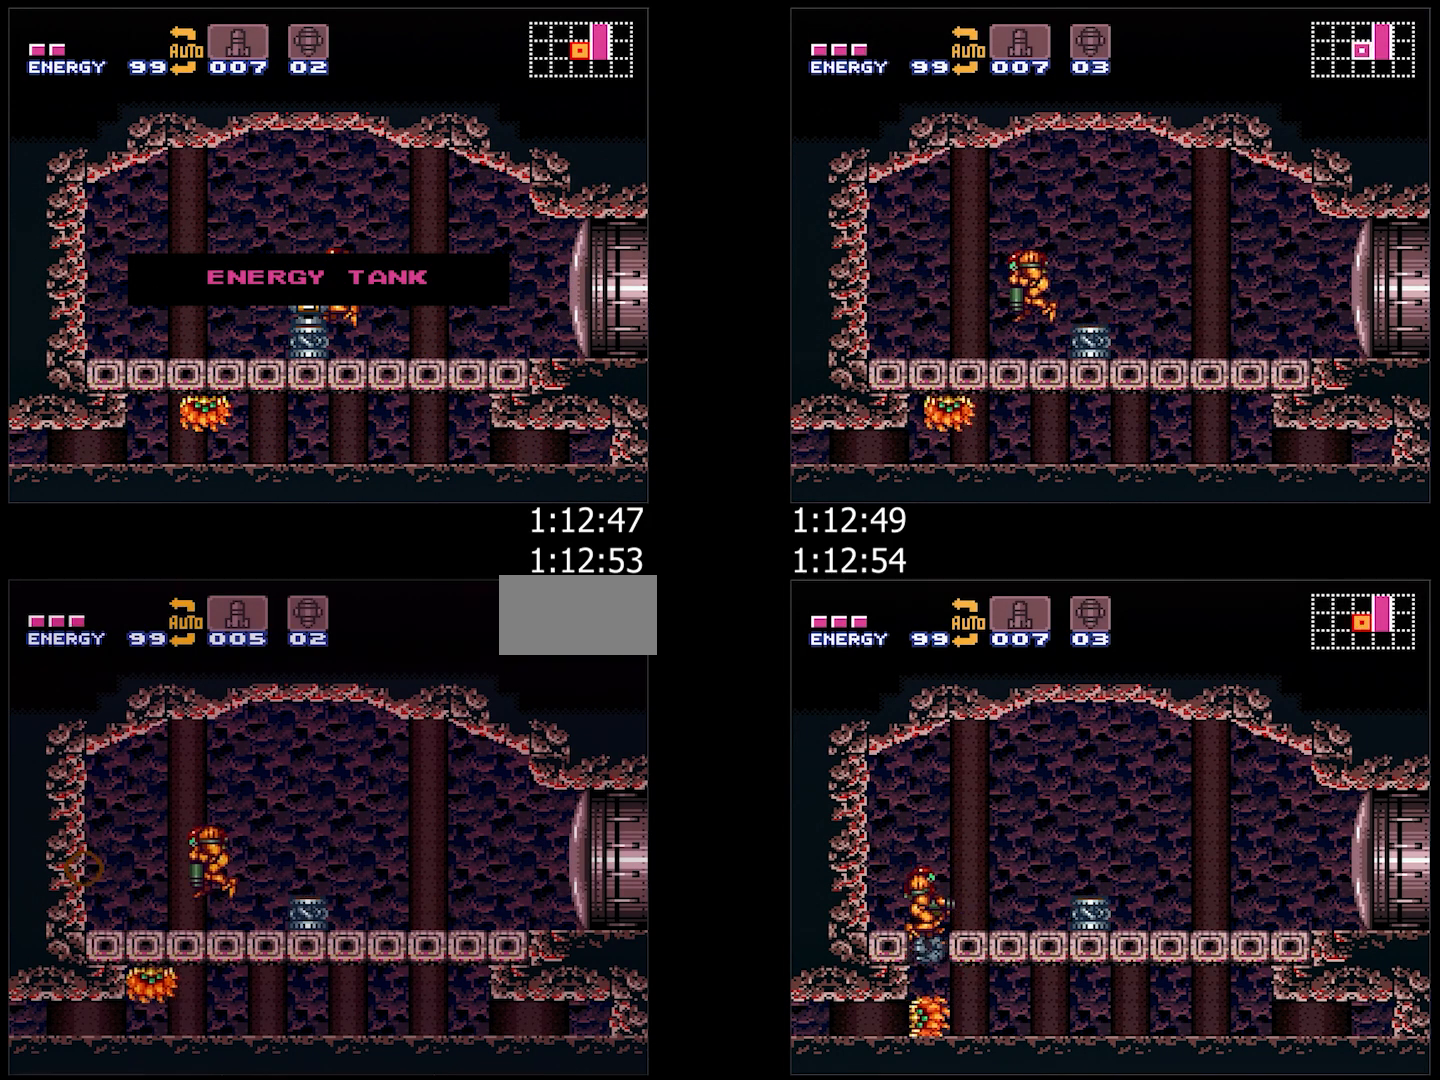
{"buttons": ["A", "B"], "events": [[67, "DPAD_RIGHT", "down"], [100, "DPAD_DOWN", "up"], [150, "Y", "down"], [183, "DPAD_RIGHT", "up"], [233, "Y", "up"], [433, "B", "down"]]}
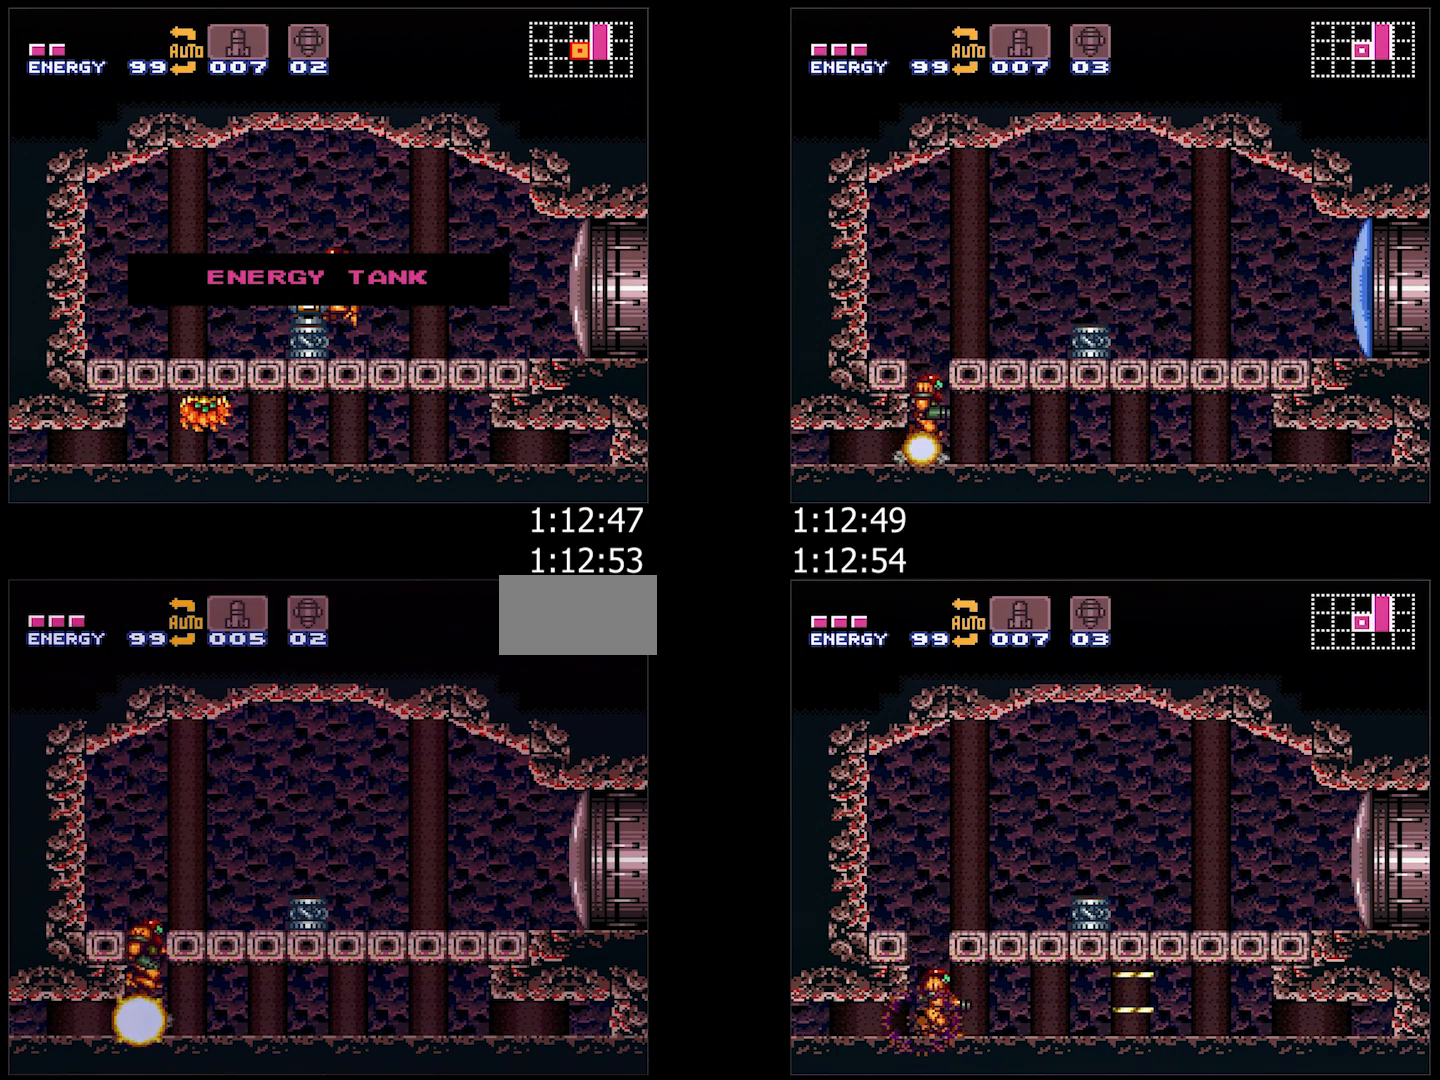
{"buttons": ["A", "DPAD_LEFT"], "events": [[17, "Y", "down"], [33, "B", "up"], [67, "Y", "up"], [83, "DPAD_DOWN", "down"], [183, "DPAD_DOWN", "up"], [300, "DPAD_DOWN", "down"], [383, "DPAD_LEFT", "down"], [417, "DPAD_DOWN", "up"]]}
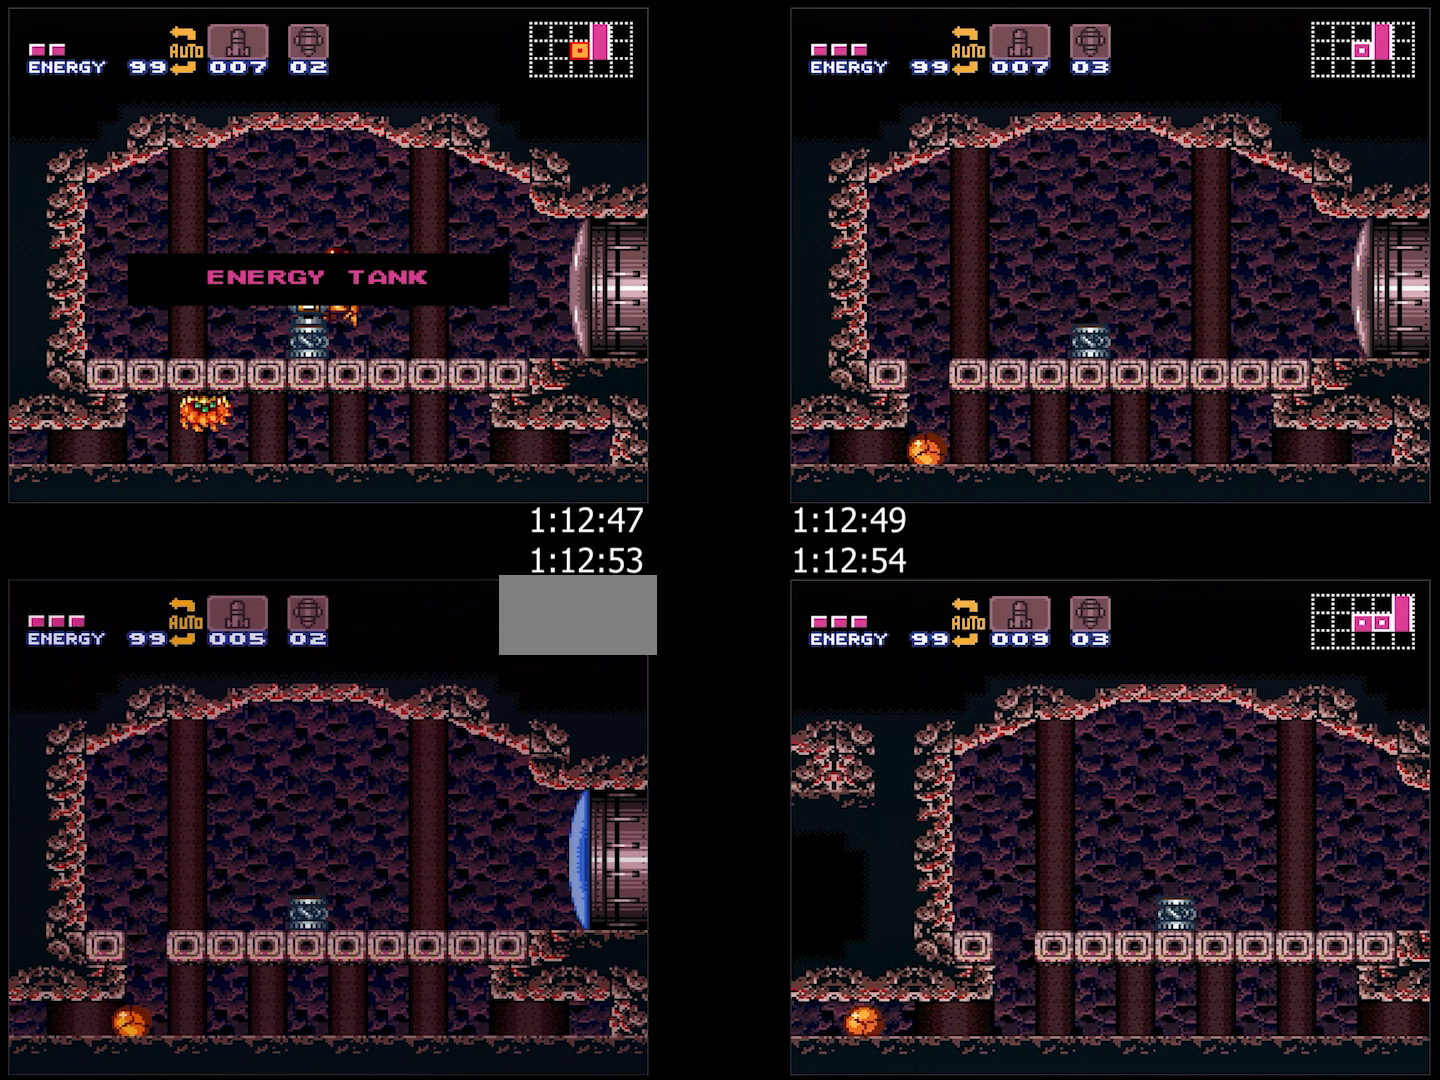
{"buttons": ["A", "DPAD_LEFT"], "events": []}
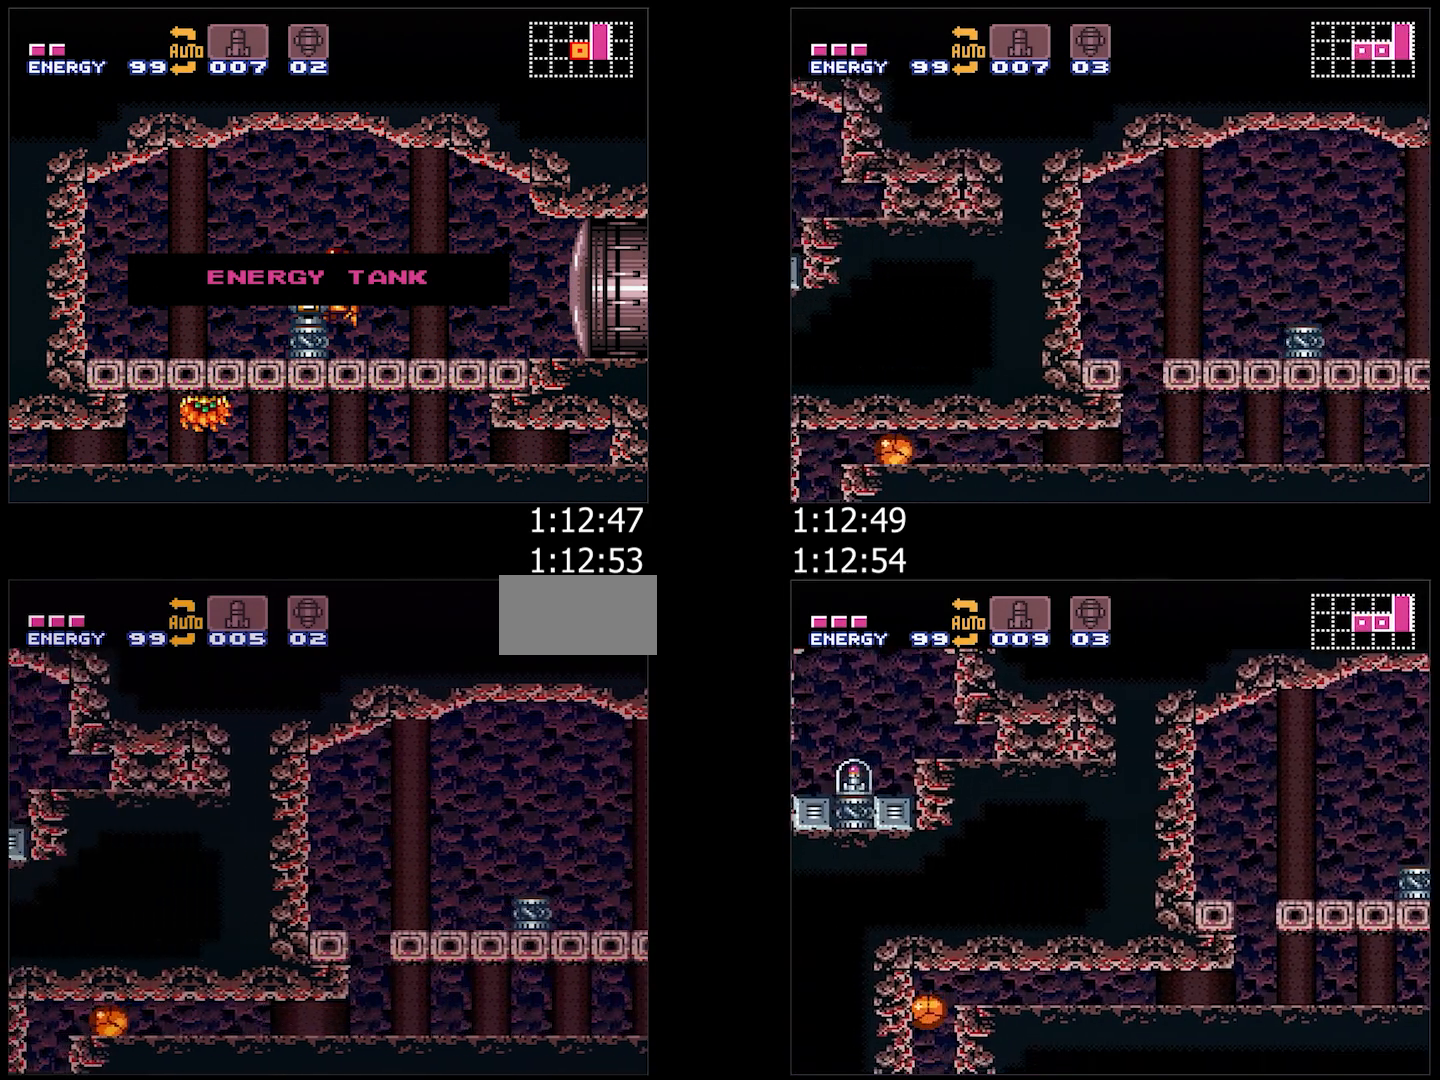
{"buttons": ["A", "DPAD_LEFT"], "events": [[233, "DPAD_LEFT", "up"], [367, "DPAD_LEFT", "down"]]}
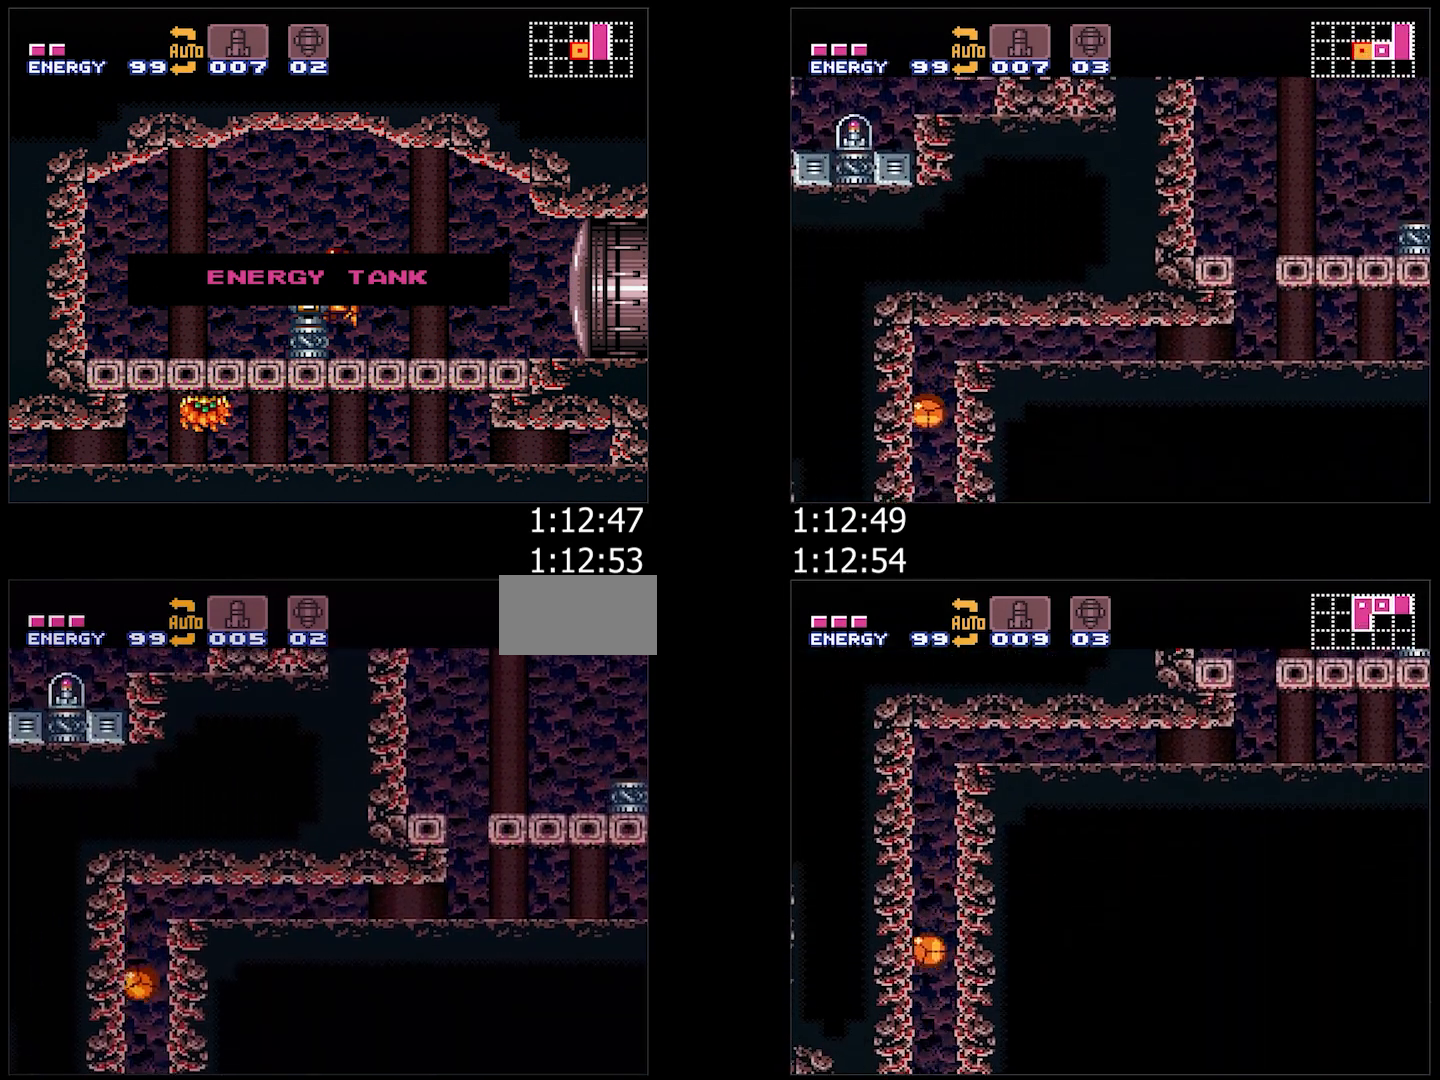
{"buttons": ["A", "DPAD_LEFT"], "events": []}
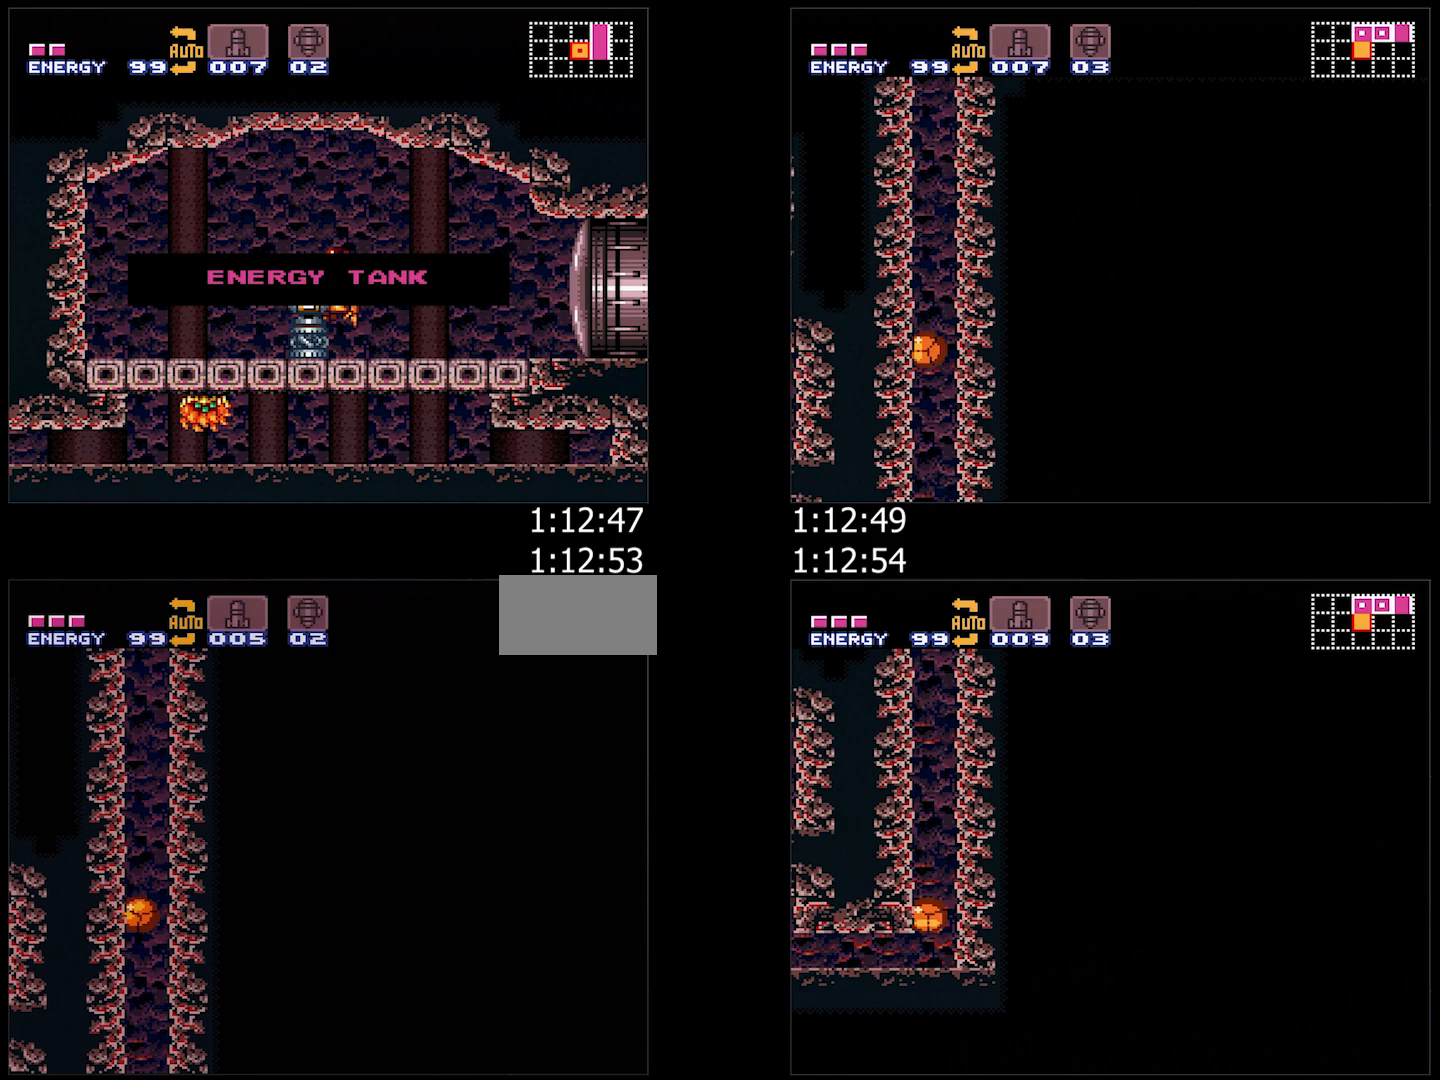
{"buttons": ["A", "DPAD_LEFT"], "events": []}
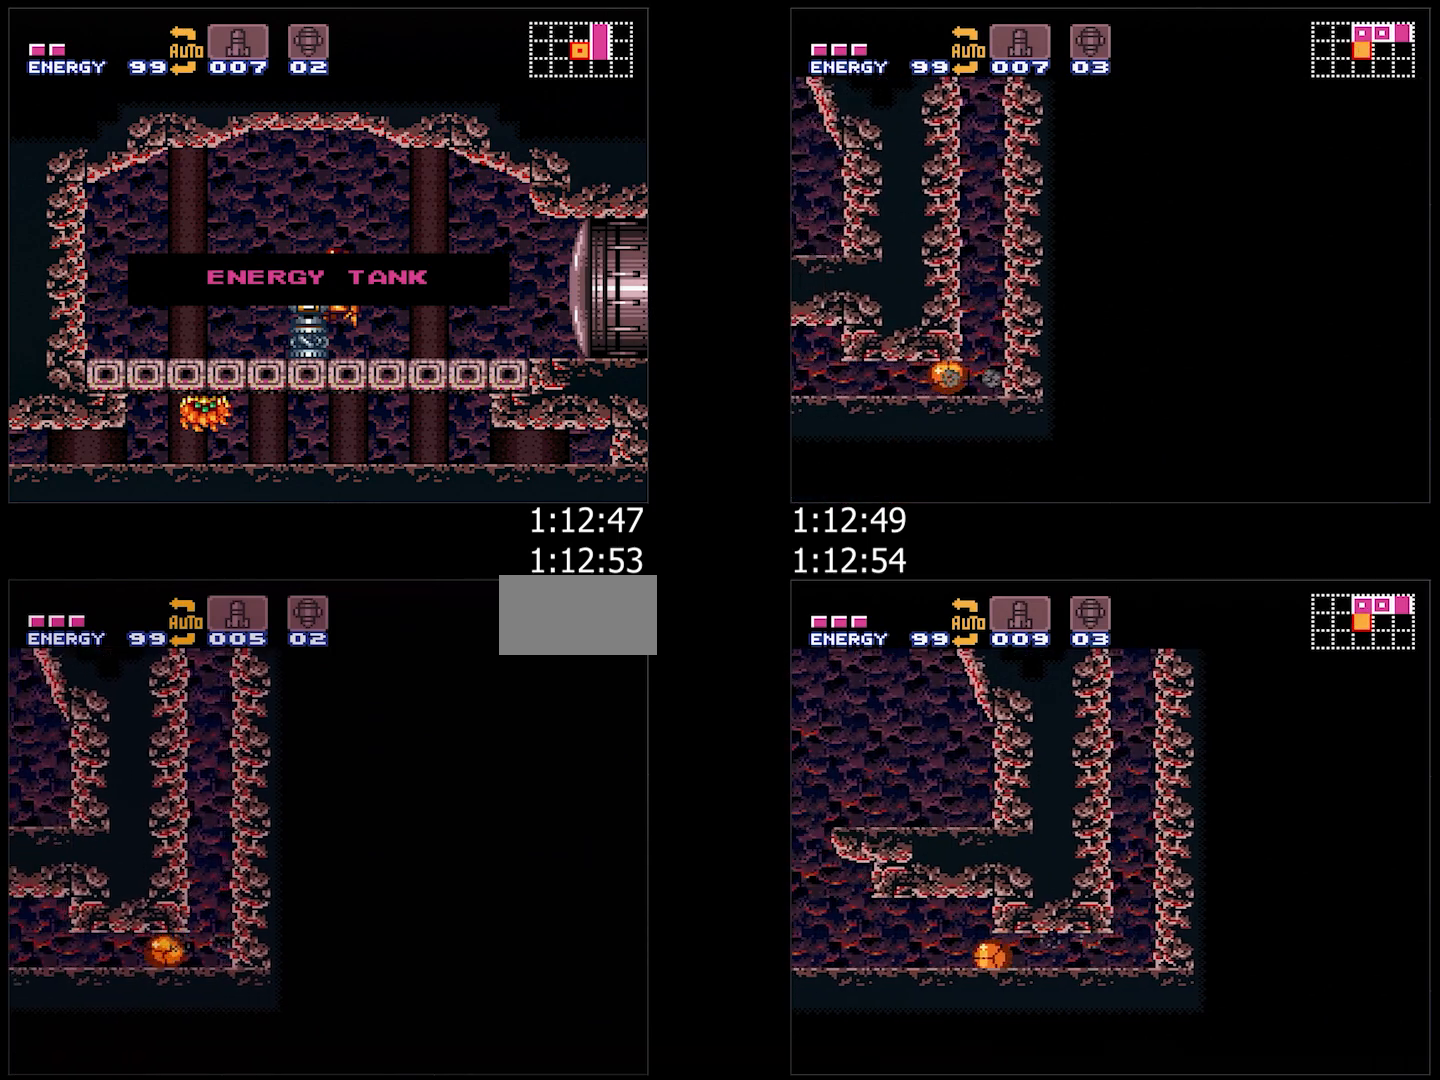
{"buttons": ["A", "DPAD_LEFT"], "events": []}
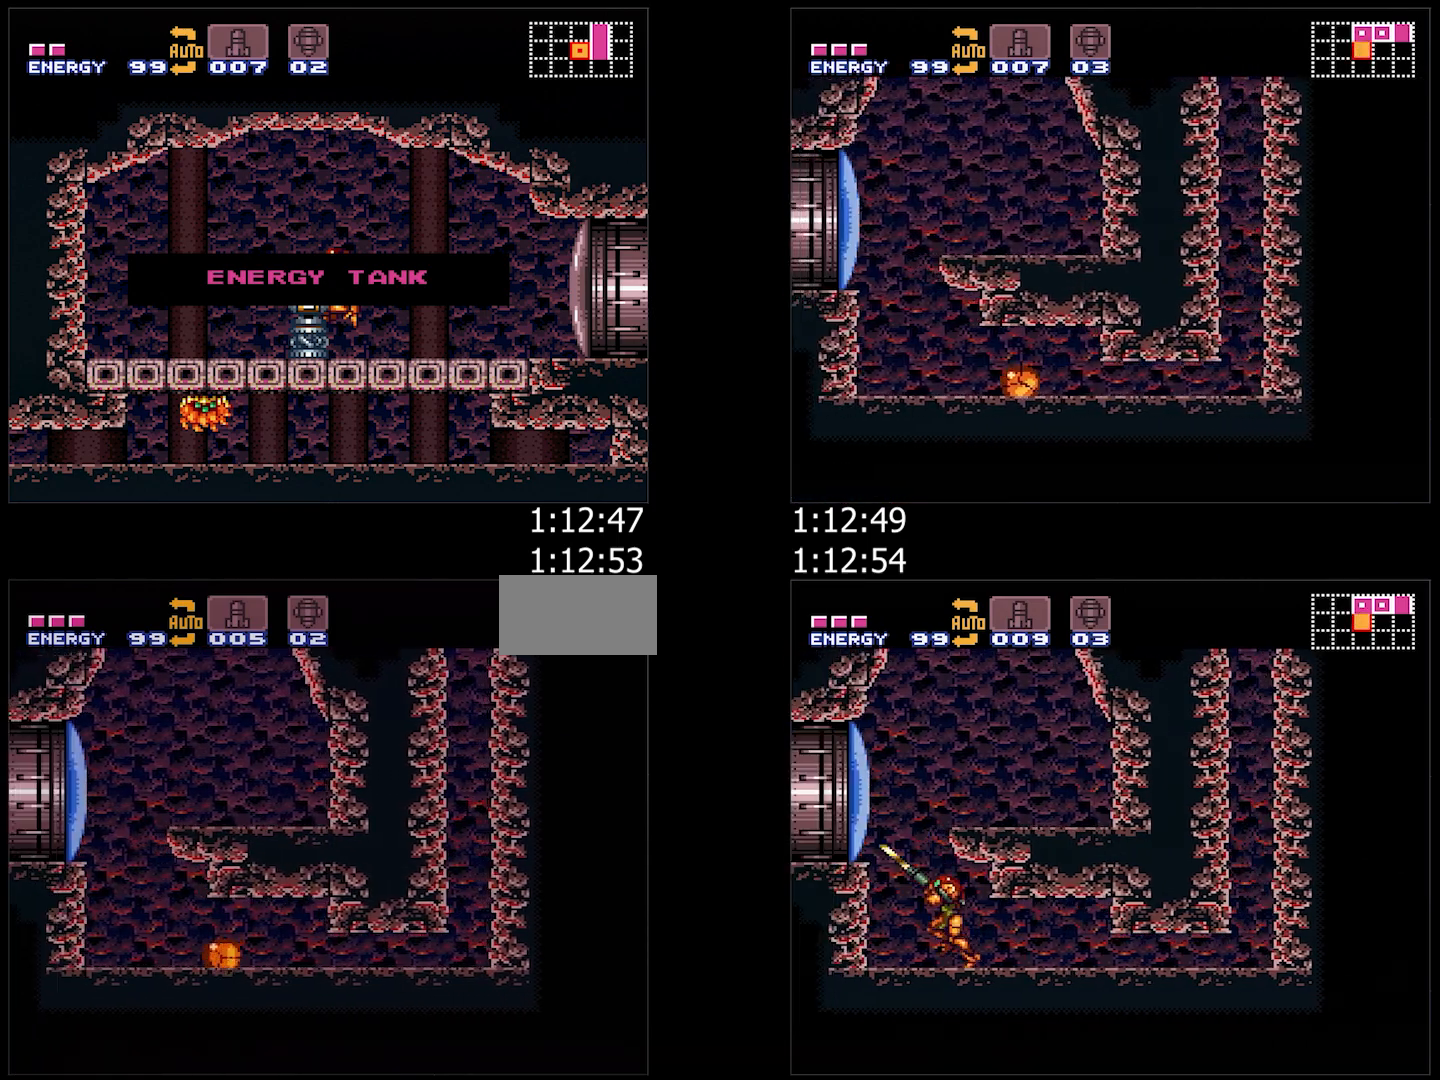
{"buttons": ["A", "B", "DPAD_LEFT"], "events": [[83, "DPAD_UP", "down"], [267, "Y", "down"], [350, "DPAD_UP", "up"], [350, "Y", "up"], [383, "B", "down"]]}
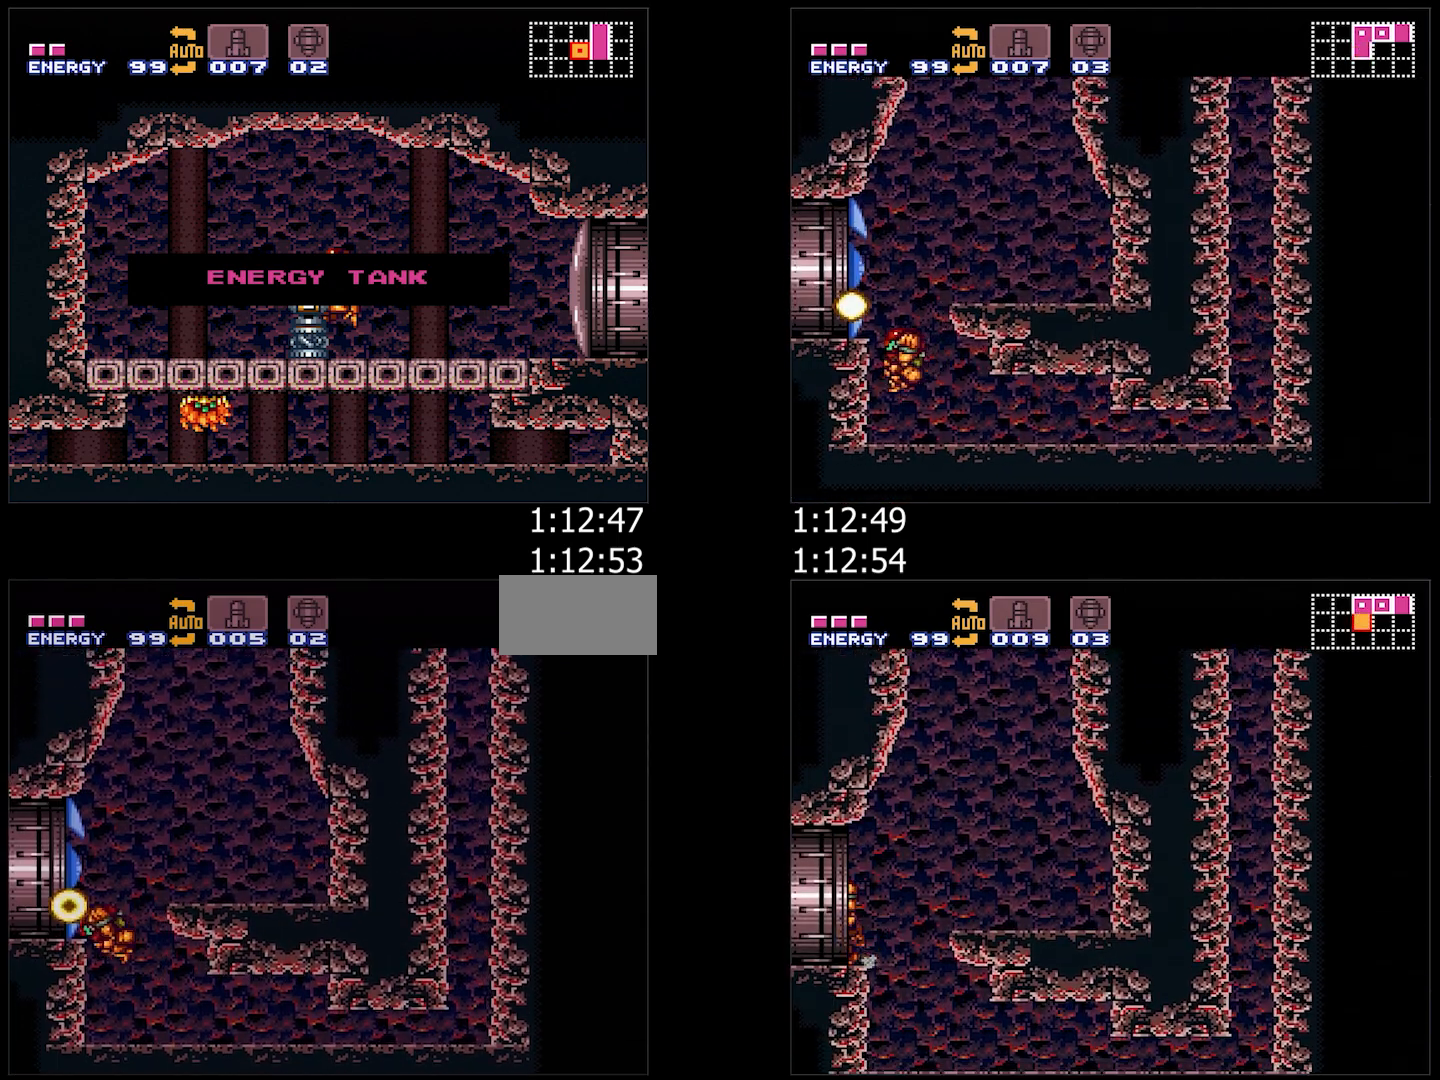
{"buttons": ["A", "DPAD_LEFT"], "events": [[83, "B", "up"], [133, "L1", "down"], [233, "L1", "up"]]}
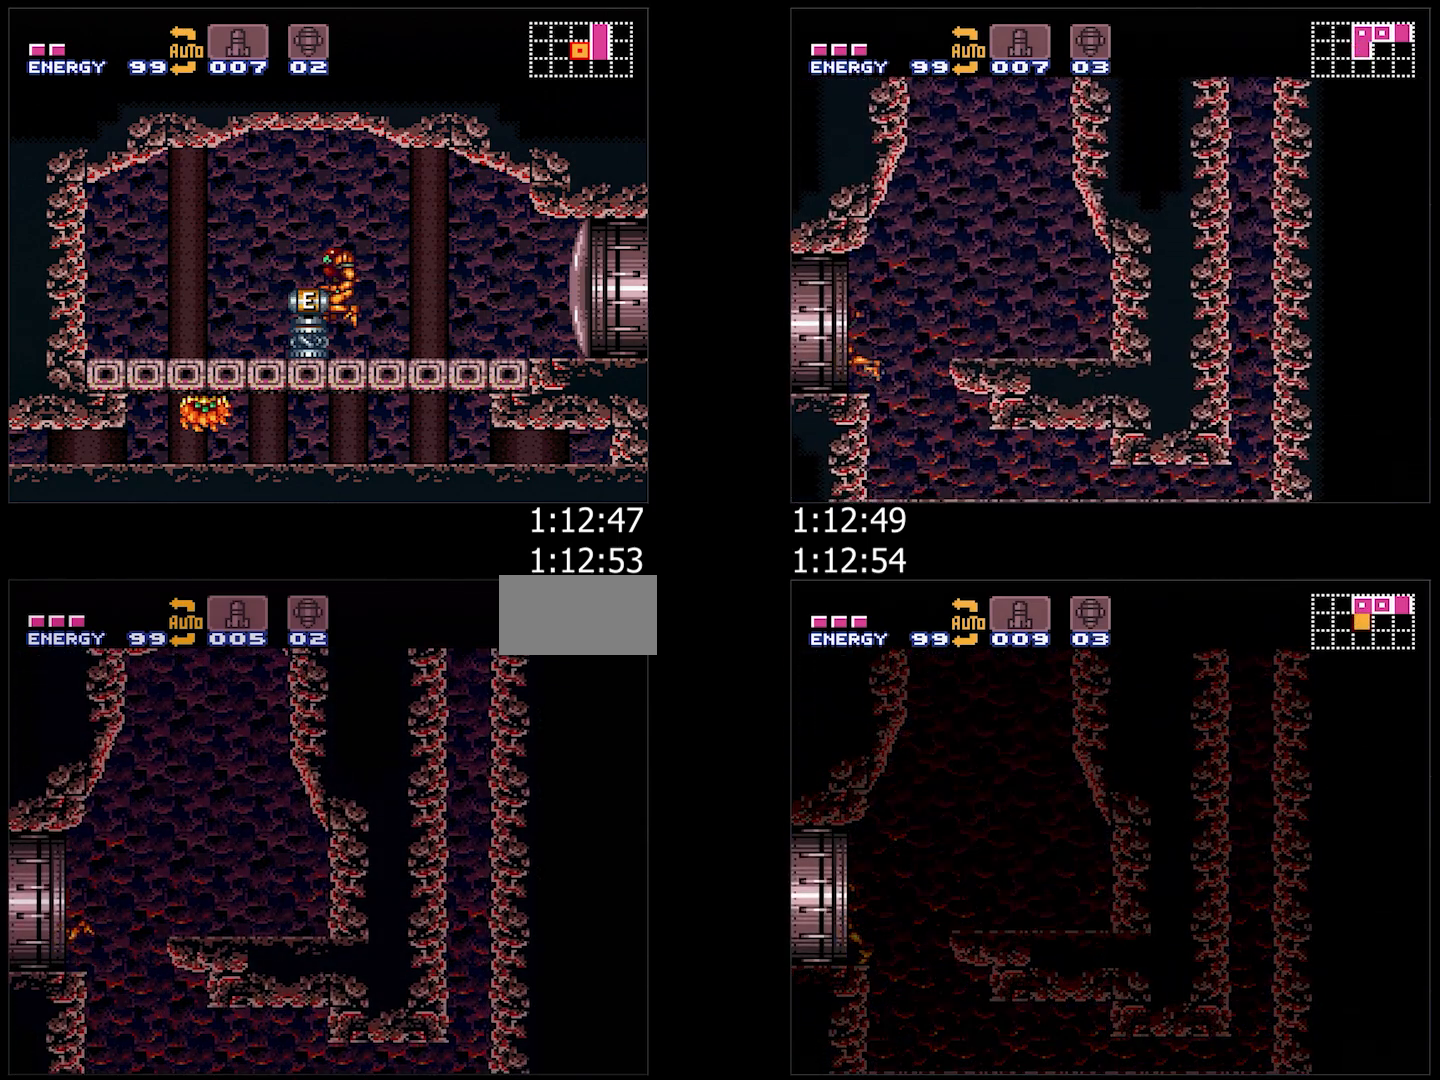
{"buttons": ["A", "Y", "DPAD_LEFT"], "events": [[250, "DPAD_LEFT", "up"], [450, "DPAD_LEFT", "down"], [450, "Y", "down"]]}
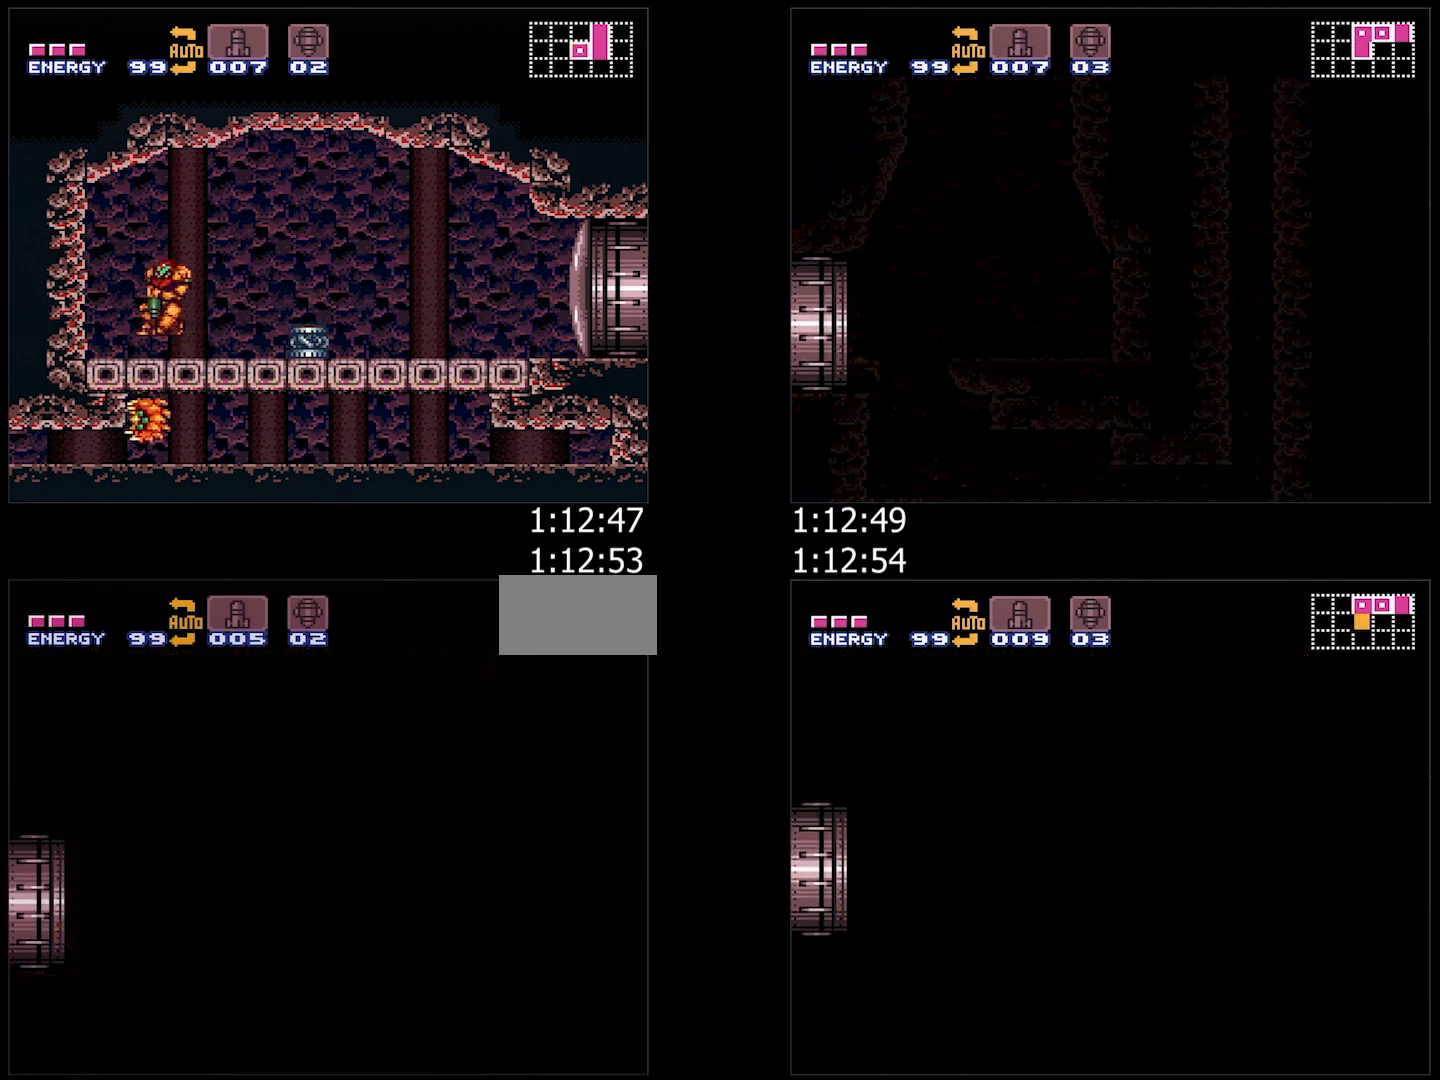
{"buttons": ["A", "DPAD_LEFT"], "events": [[50, "Y", "up"], [117, "Y", "down"], [200, "Y", "up"], [300, "Y", "down"], [383, "Y", "up"]]}
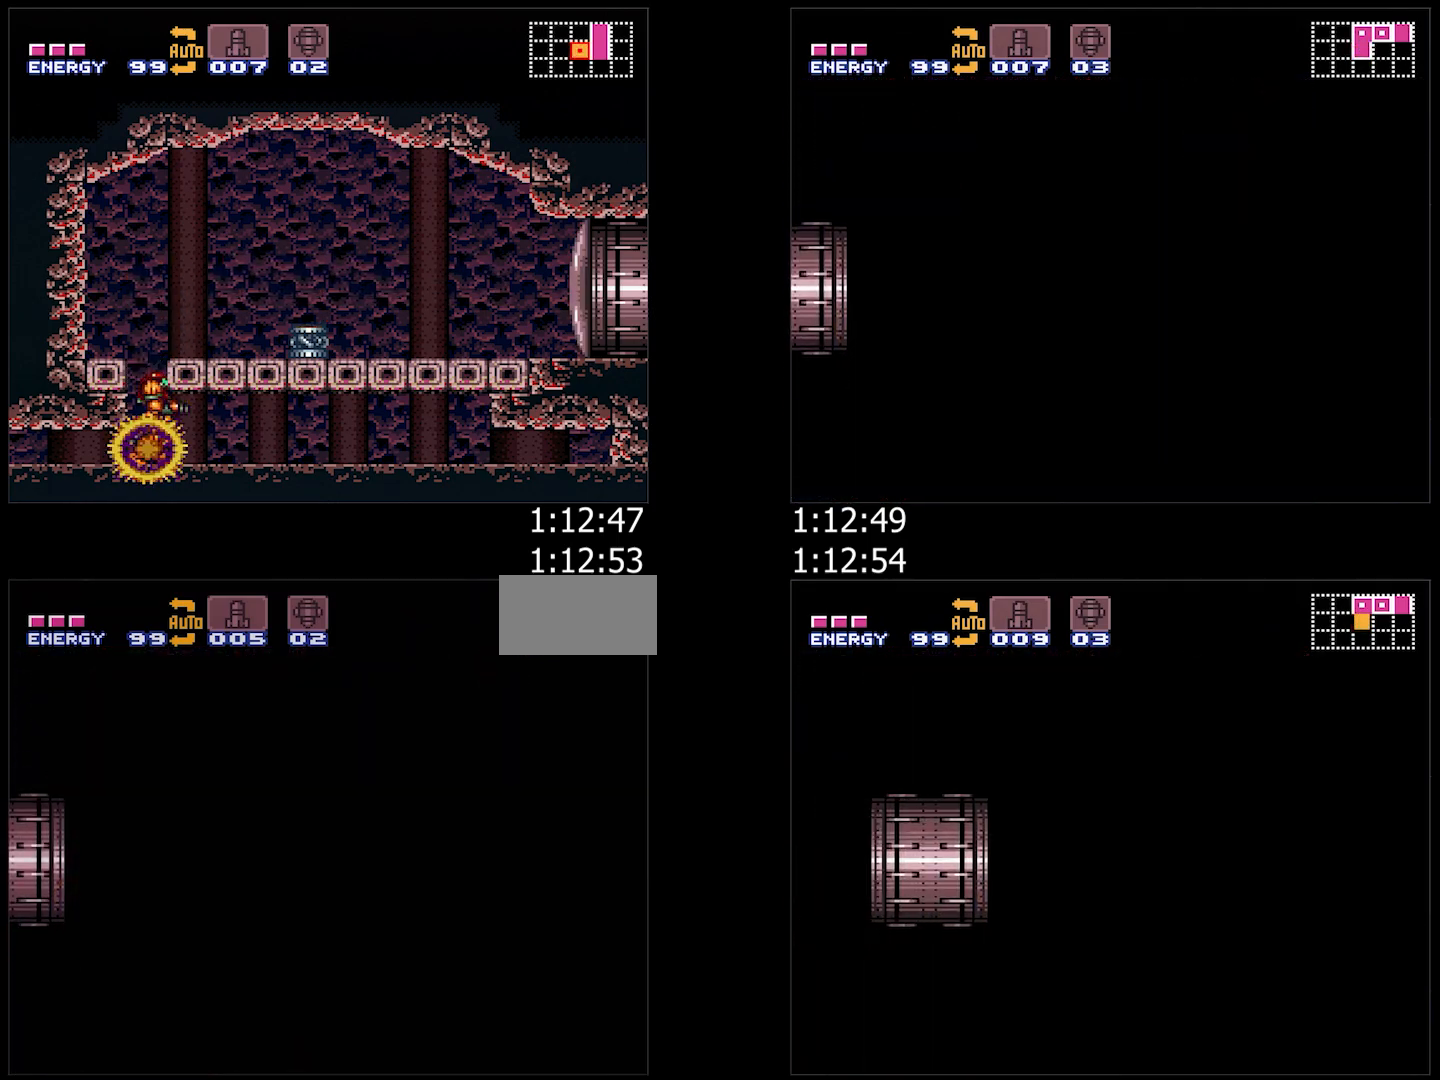
{"buttons": ["A", "L1", "DPAD_LEFT"], "events": [[117, "Y", "down"], [183, "Y", "up"], [267, "Y", "down"], [350, "Y", "up"], [433, "Y", "down"], [500, "L1", "down"], [500, "Y", "up"]]}
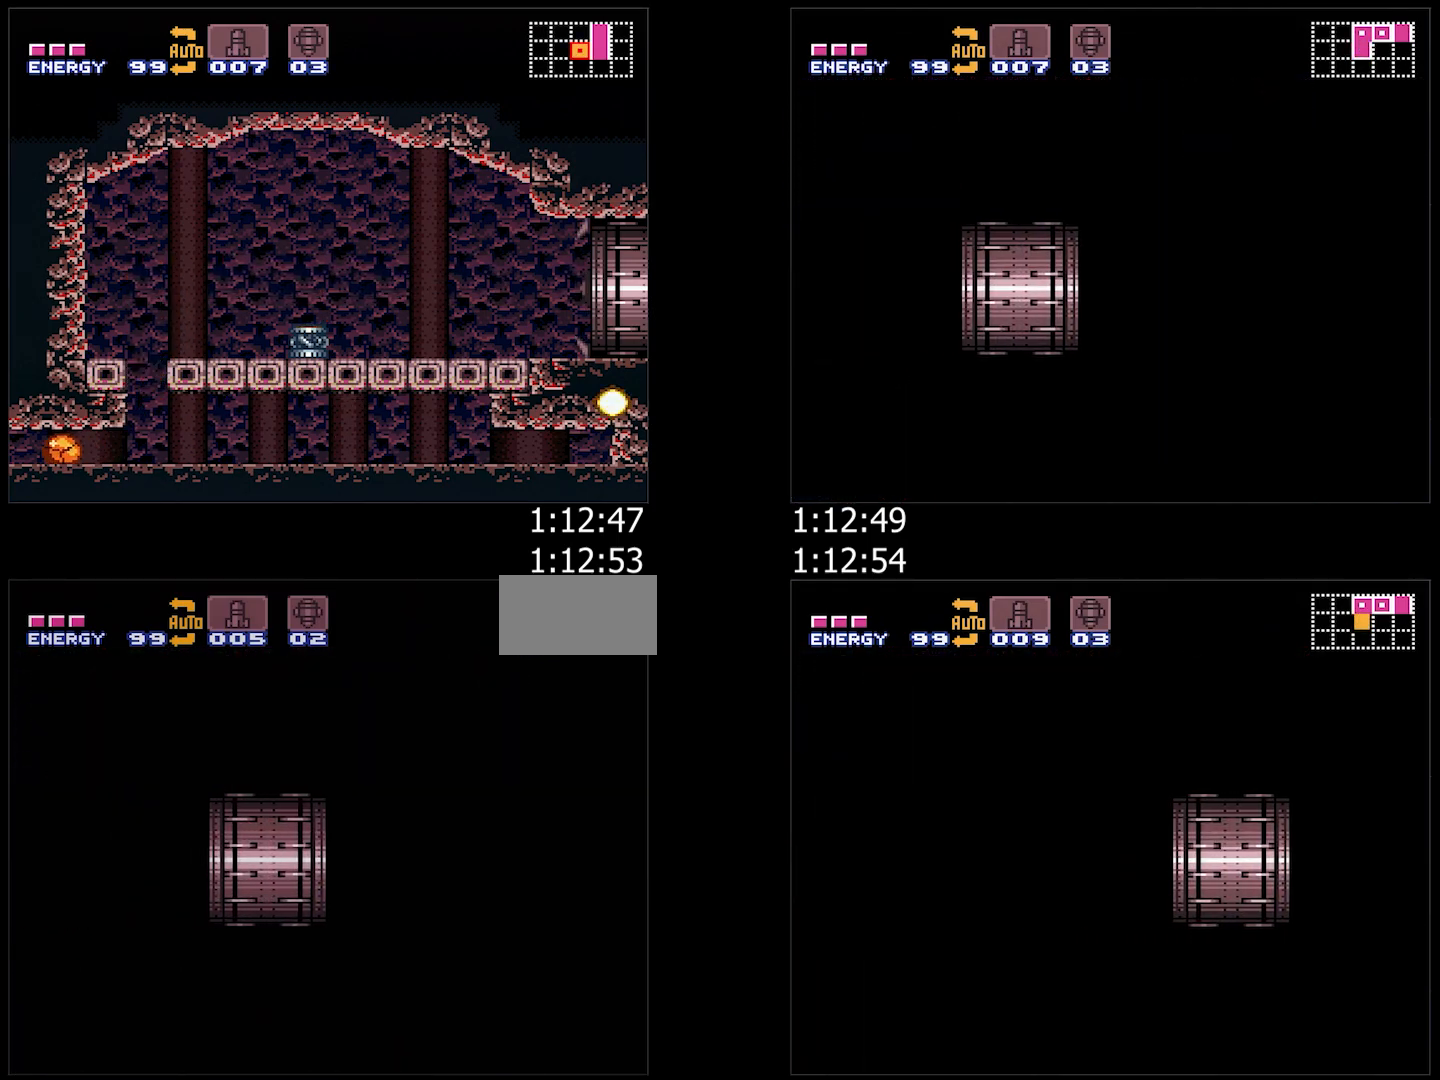
{"buttons": ["A", "L1", "DPAD_LEFT"], "events": [[83, "Y", "down"], [133, "L1", "up"], [150, "Y", "up"], [250, "Y", "down"], [333, "Y", "up"], [417, "Y", "down"], [483, "L1", "down"], [483, "Y", "up"]]}
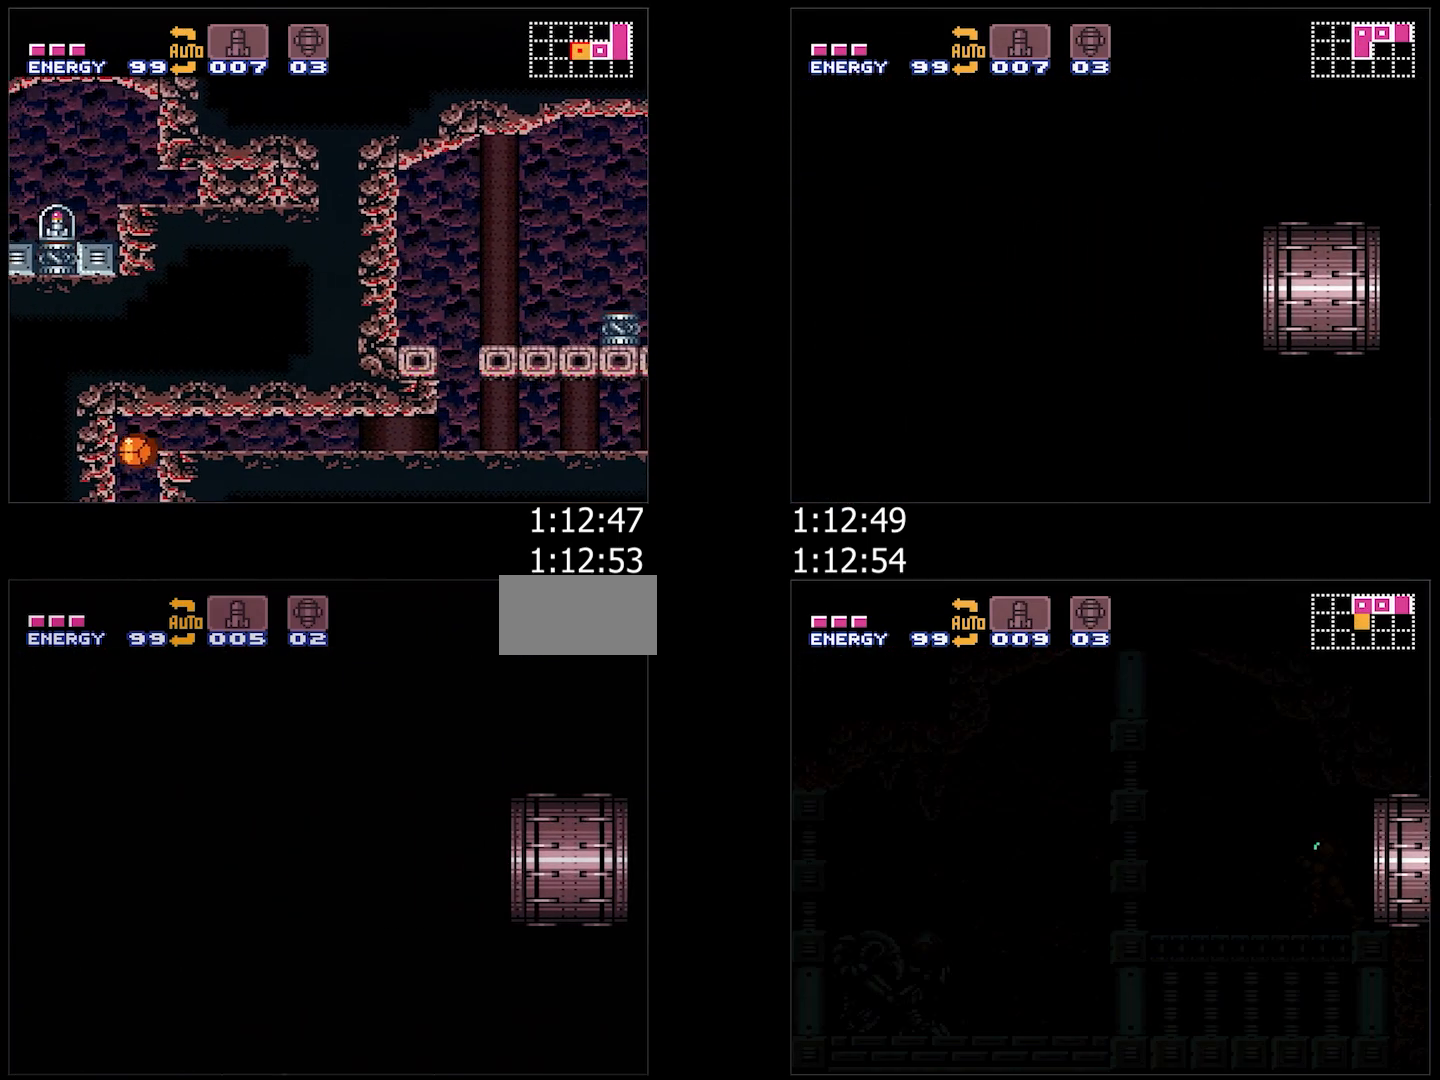
{"buttons": ["A", "Y", "DPAD_LEFT"], "events": [[67, "Y", "down"], [100, "L1", "up"], [167, "Y", "up"], [183, "L1", "down"], [283, "Y", "down"], [333, "L1", "up"], [333, "Y", "up"], [400, "Y", "down"]]}
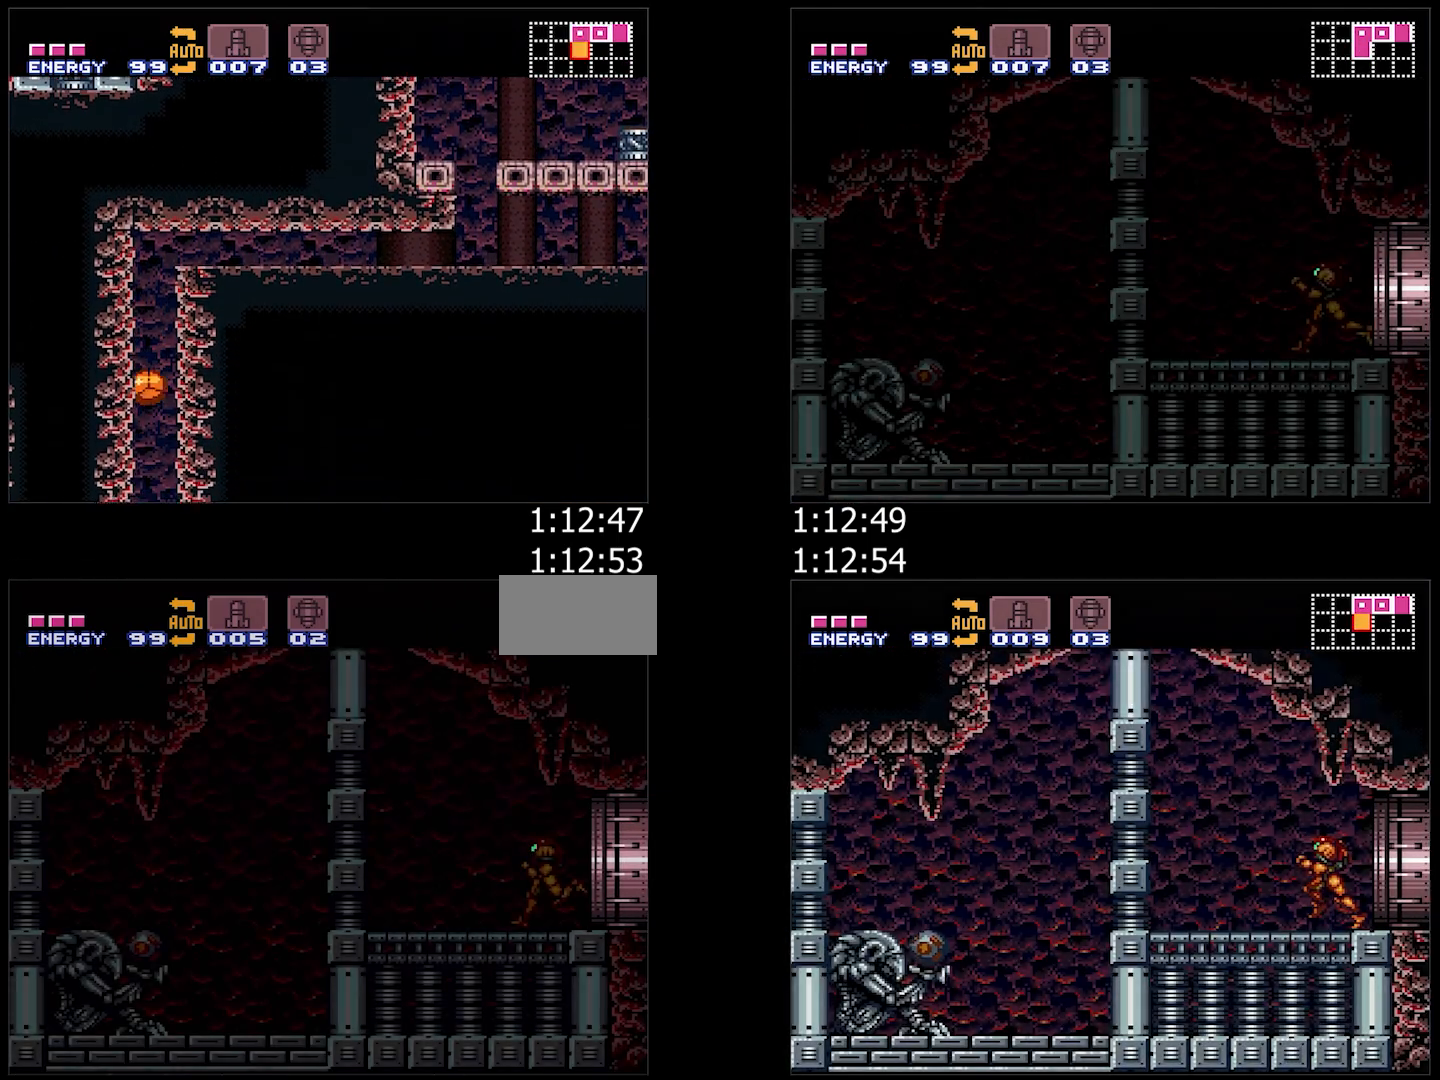
{"buttons": ["A", "B", "DPAD_LEFT"], "events": [[17, "Y", "up"], [417, "B", "down"]]}
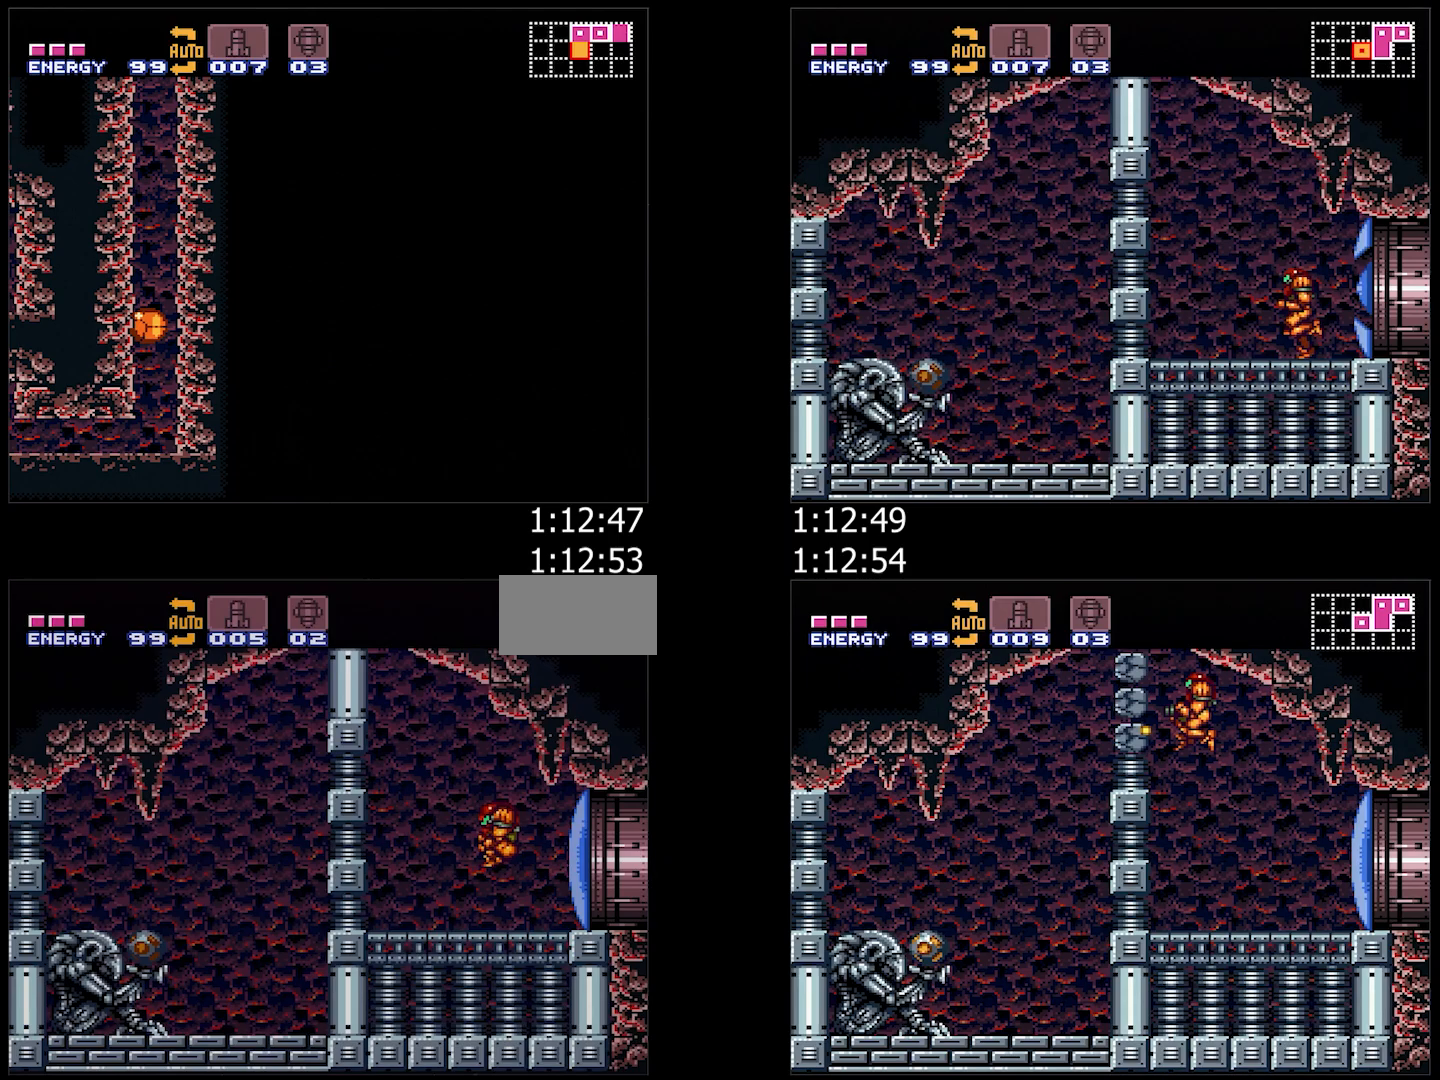
{"buttons": ["A", "DPAD_DOWN"], "events": [[167, "Y", "down"], [250, "DPAD_DOWN", "down"], [267, "DPAD_LEFT", "up"], [317, "B", "up"], [317, "Y", "up"]]}
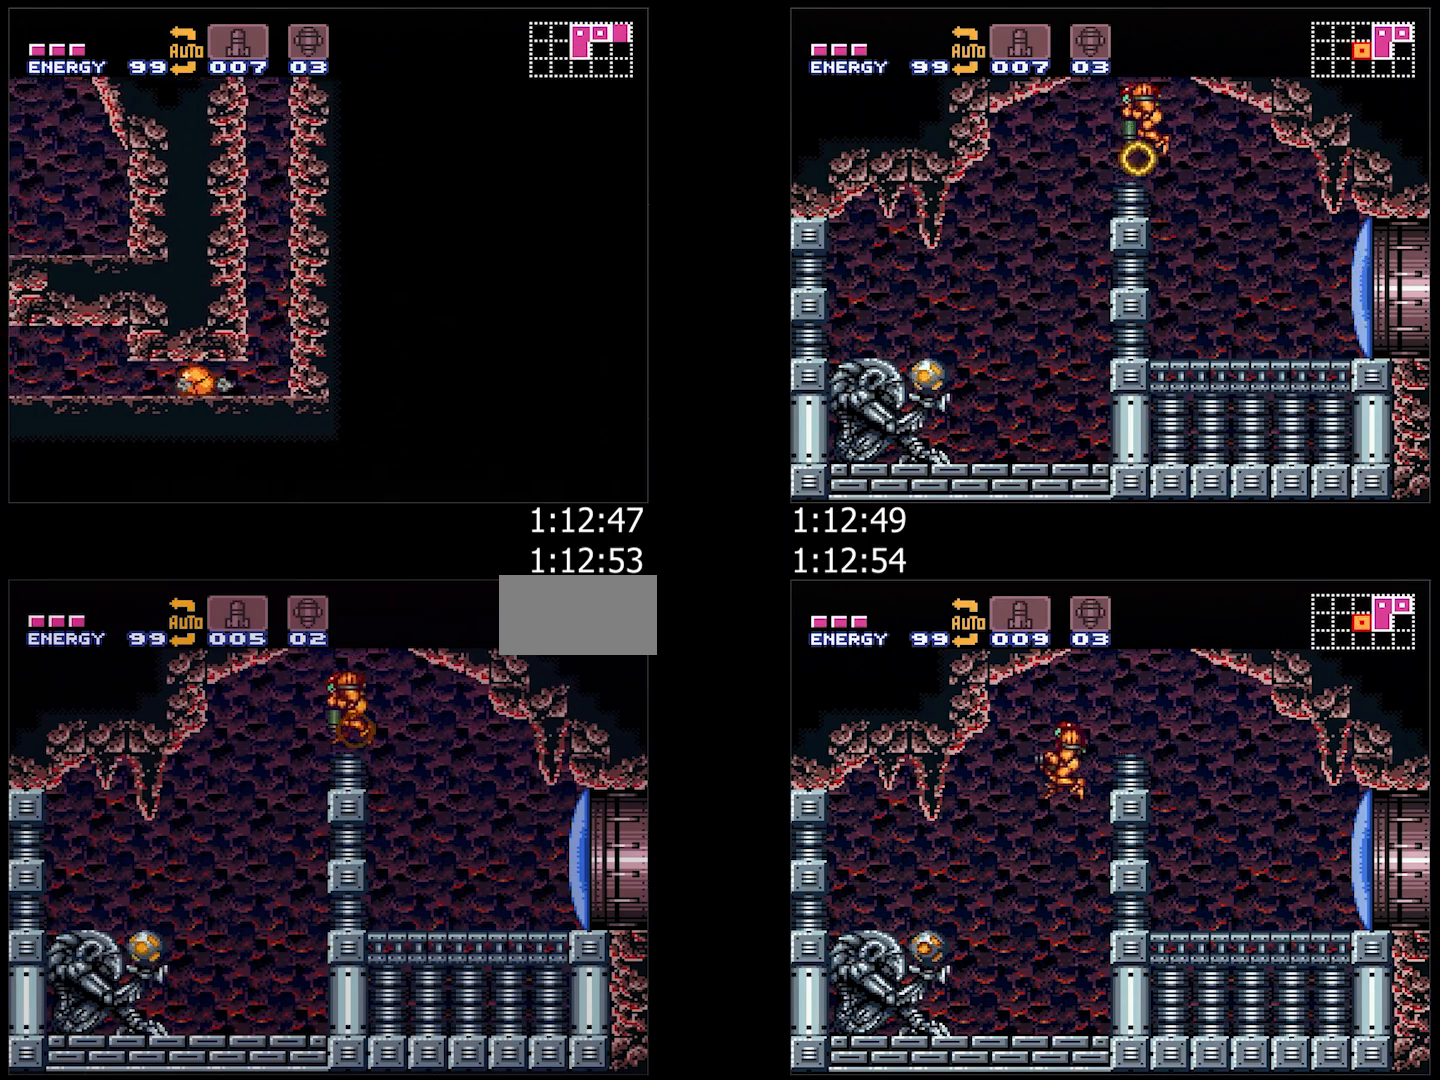
{"buttons": ["A", "Y", "L1", "DPAD_LEFT"], "events": [[233, "DPAD_DOWN", "up"], [300, "DPAD_LEFT", "down"], [367, "L1", "down"], [467, "Y", "down"]]}
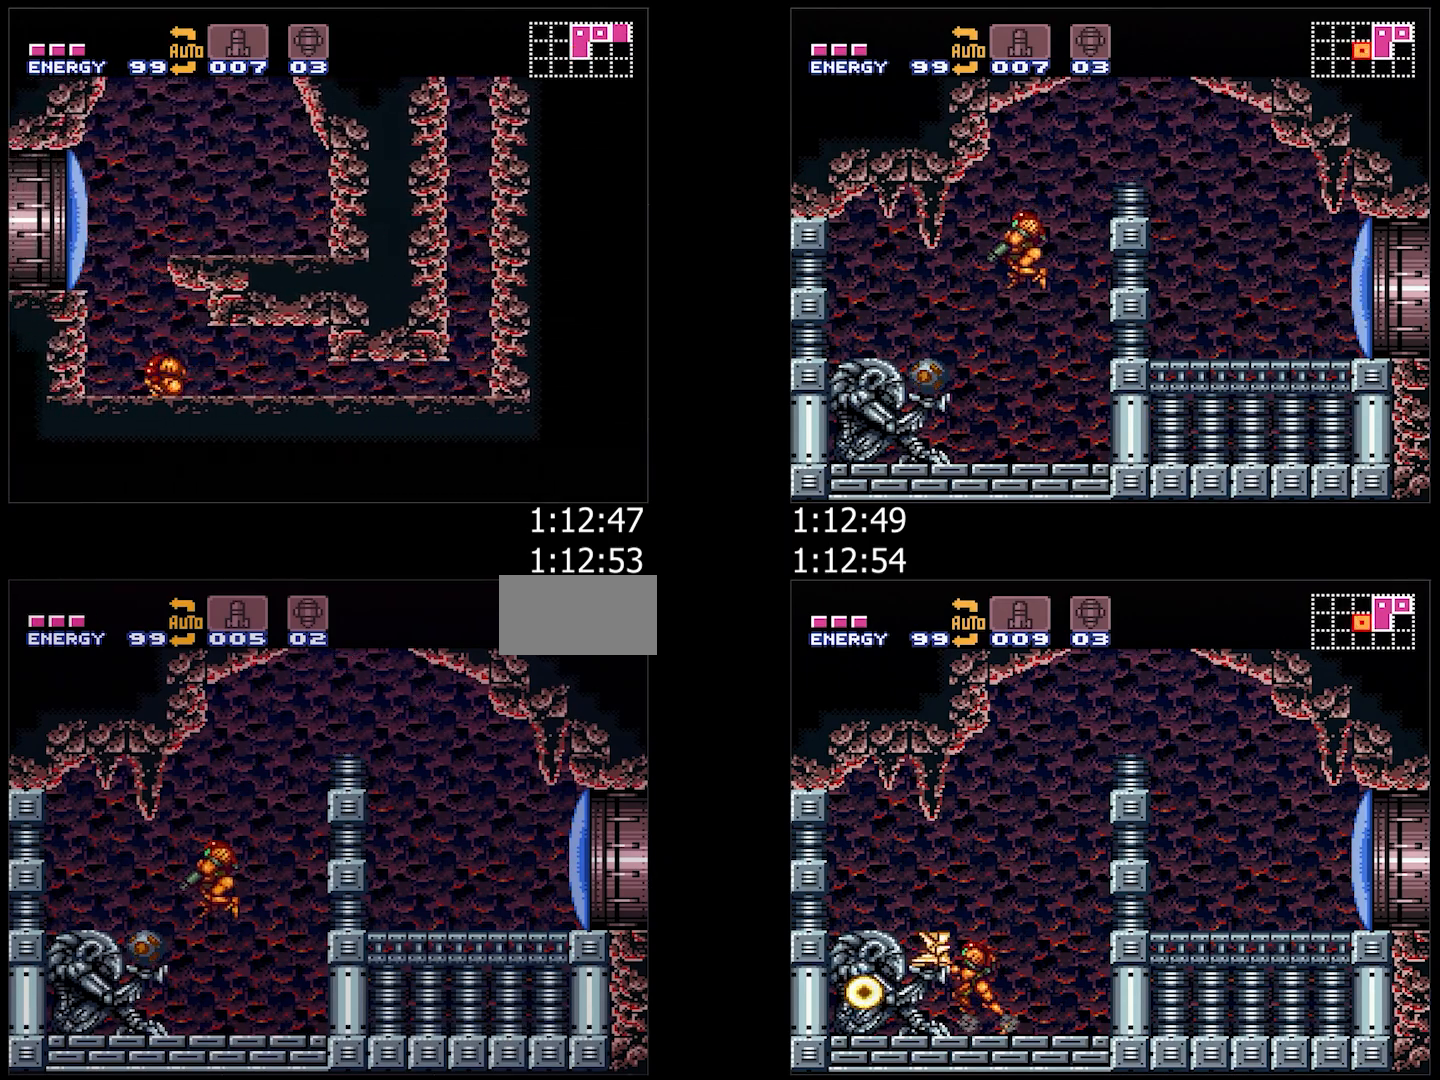
{"buttons": [], "events": [[50, "Y", "up"], [150, "L1", "up"], [450, "A", "up"], [450, "DPAD_LEFT", "up"]]}